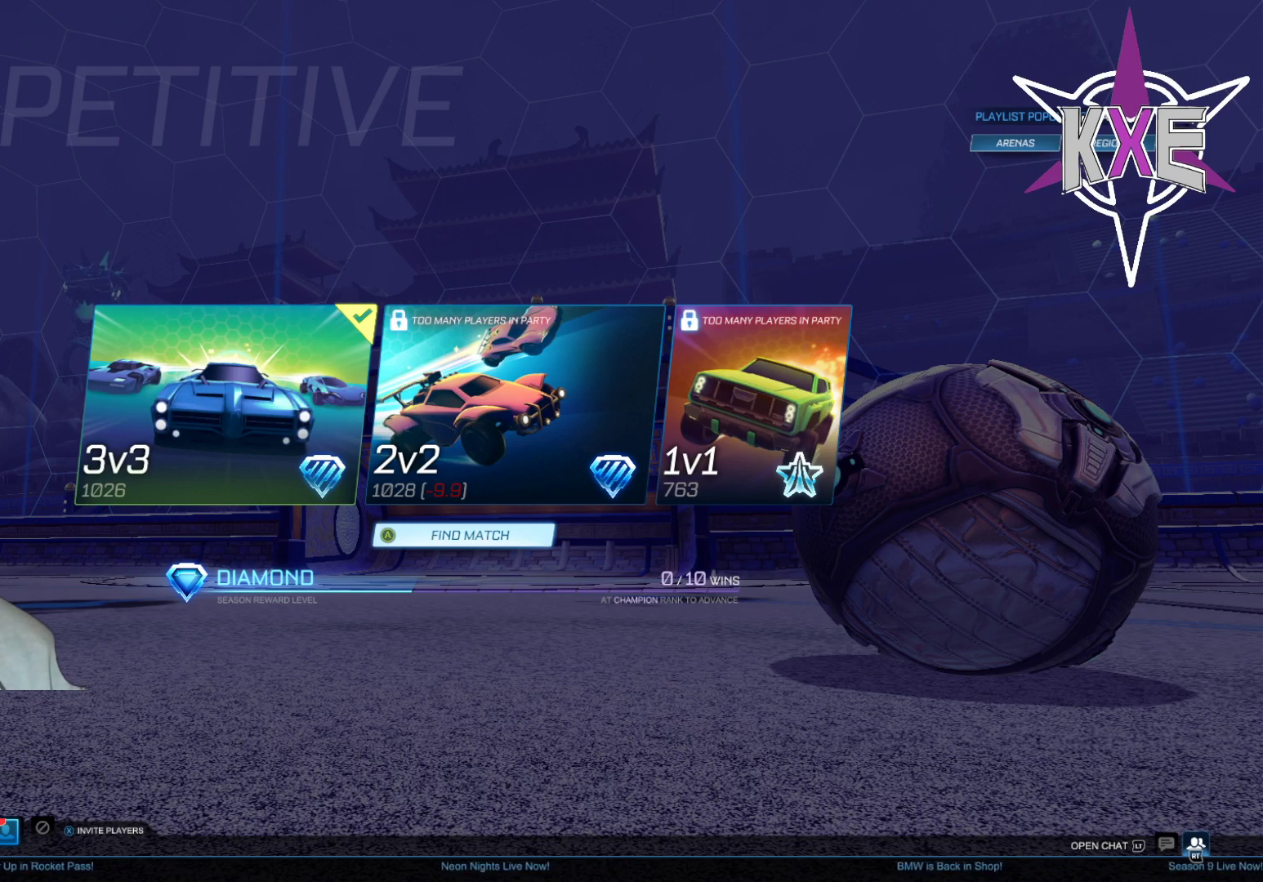
Gameplay with a controller (PlayStation layout); each line is a JSON object with the inputs held at the frame after it. "events" lists button and stick changes between this image and that frame as [ms after this image, input, new state], when the widget could be followed in between.
{"buttons": [], "left_stick": "center", "right_stick": "center", "events": [[183, "CROSS", "down"], [317, "CROSS", "up"]]}
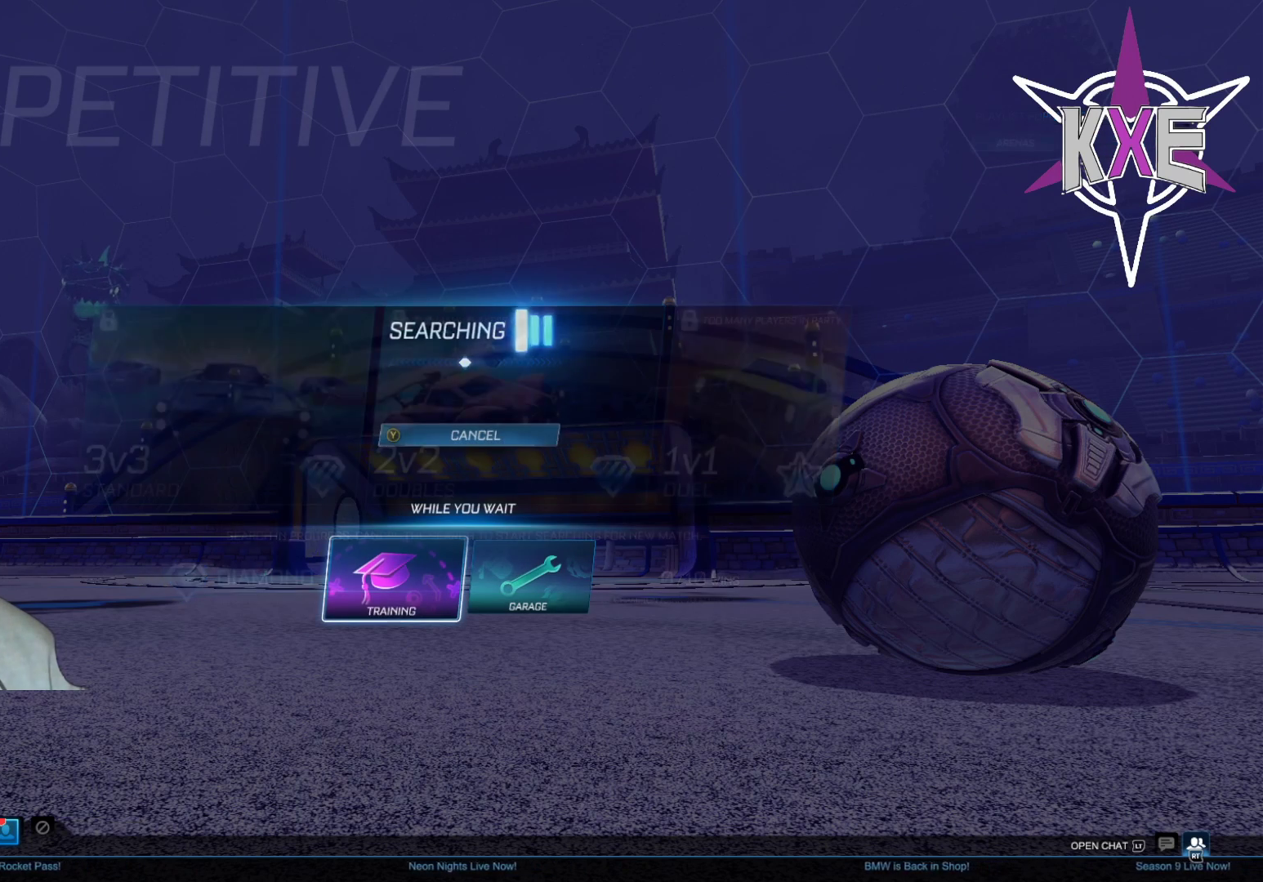
{"buttons": [], "left_stick": "center", "right_stick": "center", "events": []}
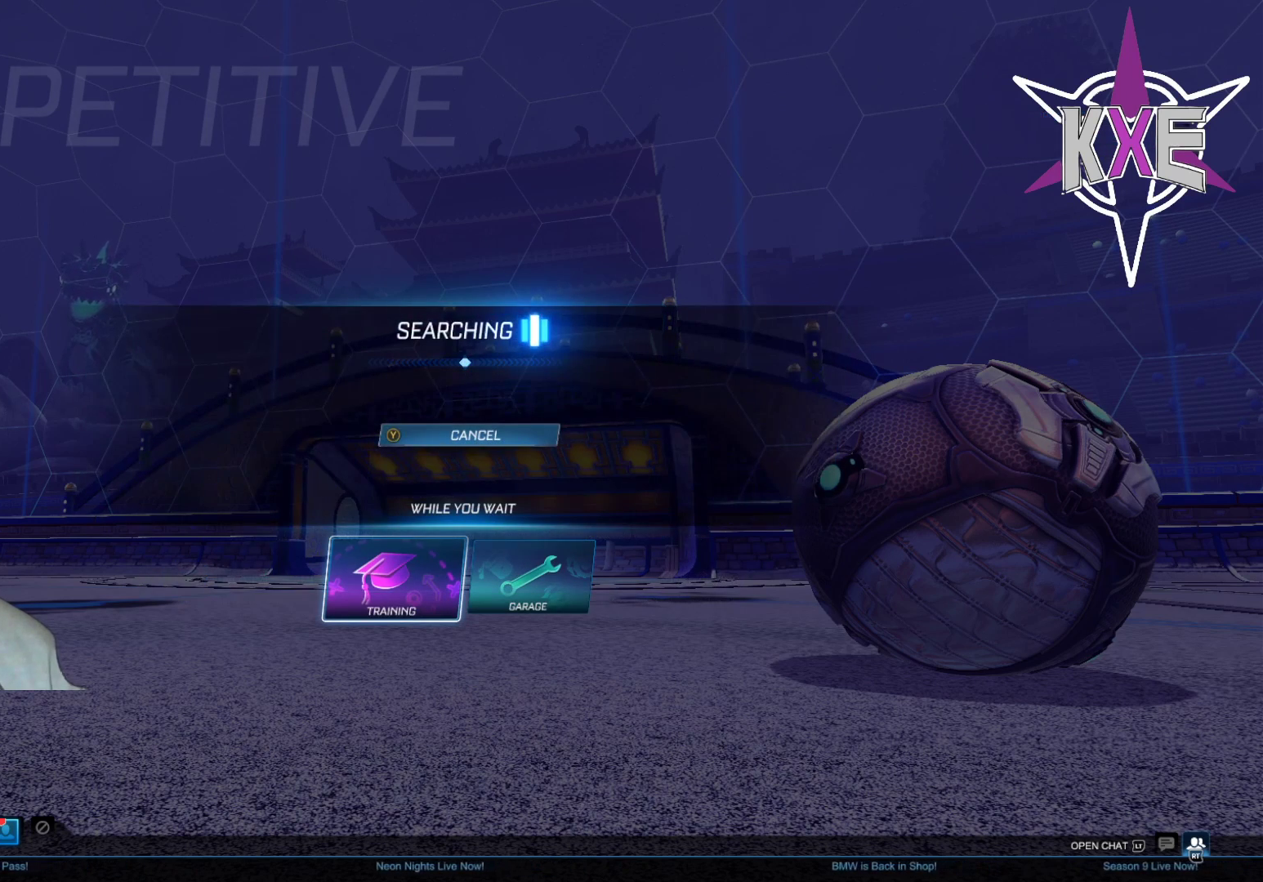
{"buttons": [], "left_stick": "center", "right_stick": "center", "events": []}
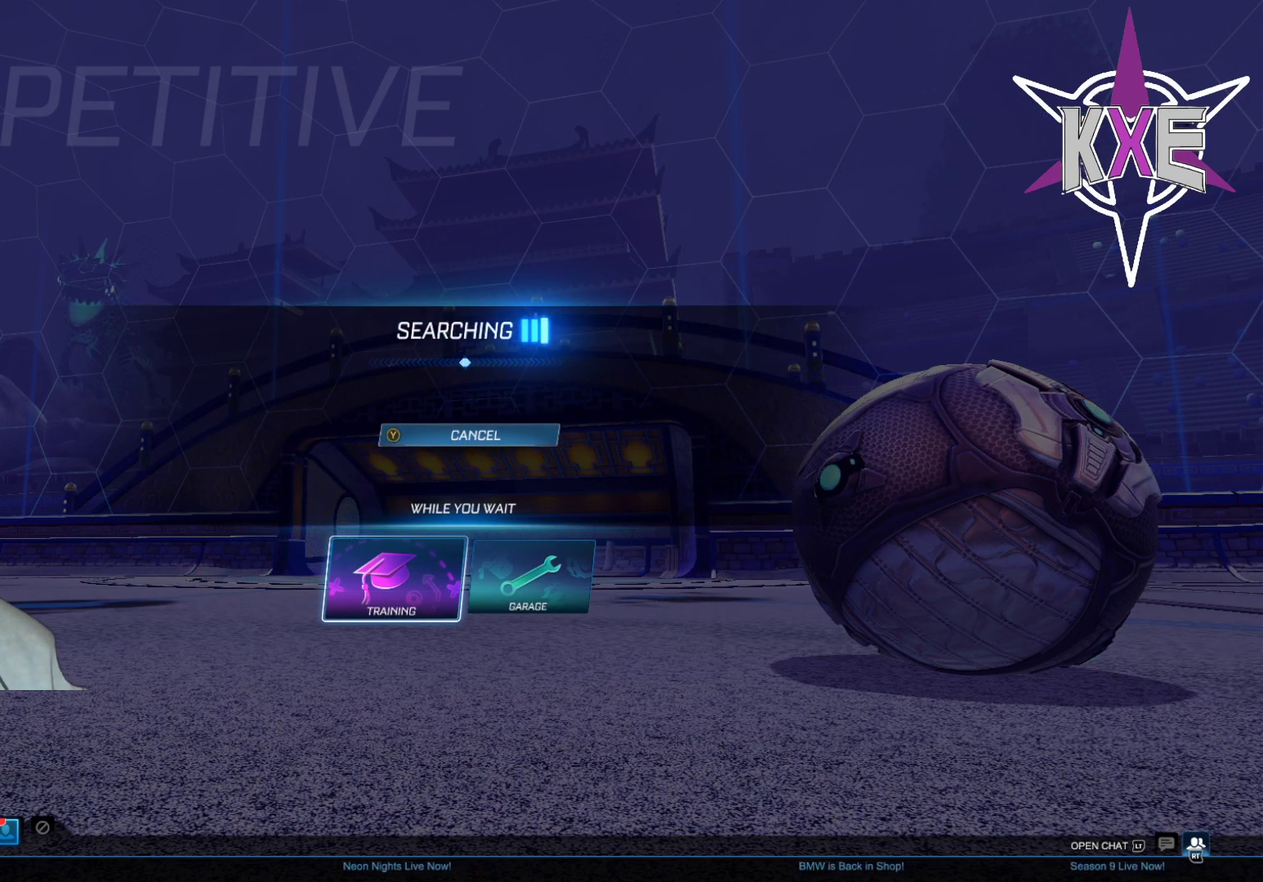
{"buttons": [], "left_stick": "center", "right_stick": "center", "events": []}
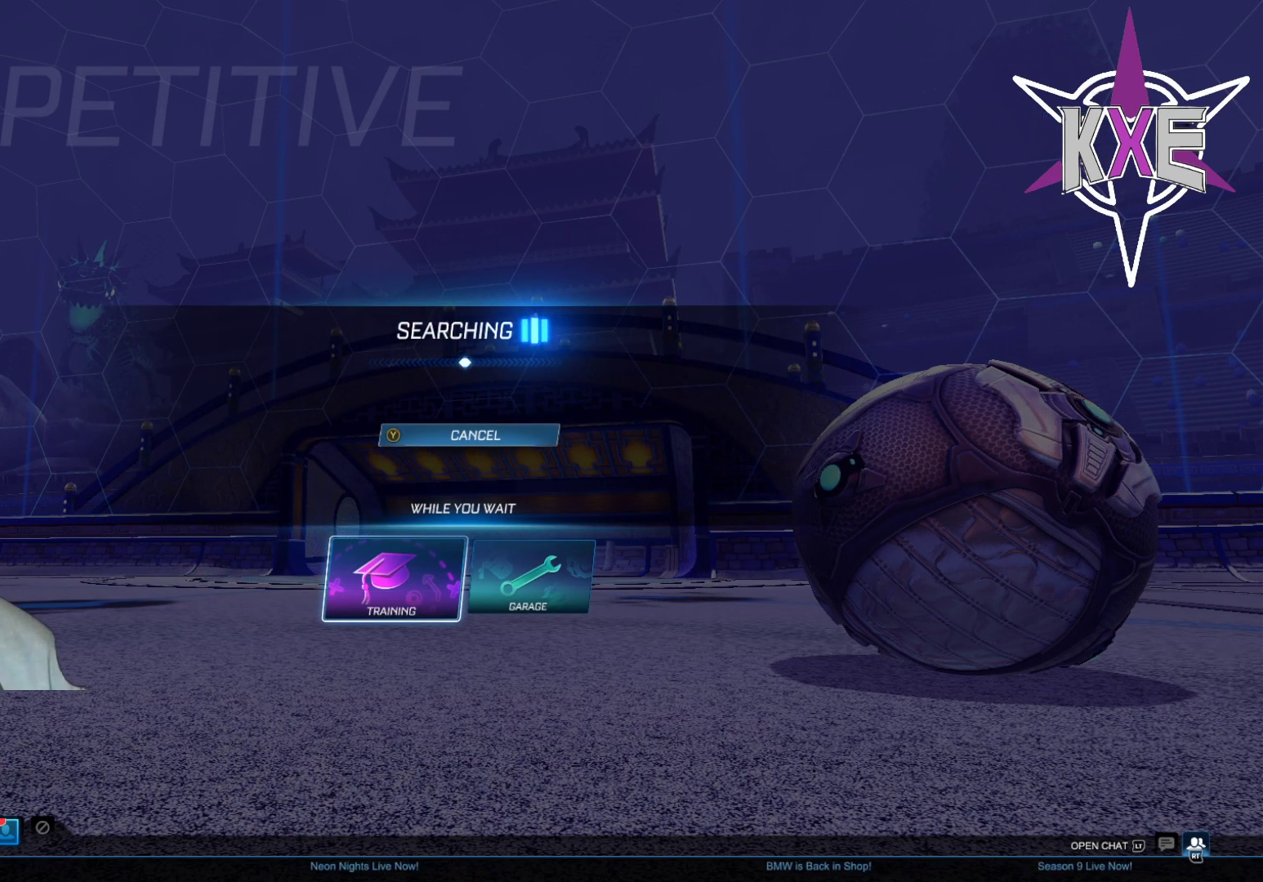
{"buttons": ["CROSS"], "left_stick": "center", "right_stick": "center", "events": [[267, "CROSS", "down"], [350, "CROSS", "up"], [433, "CROSS", "down"]]}
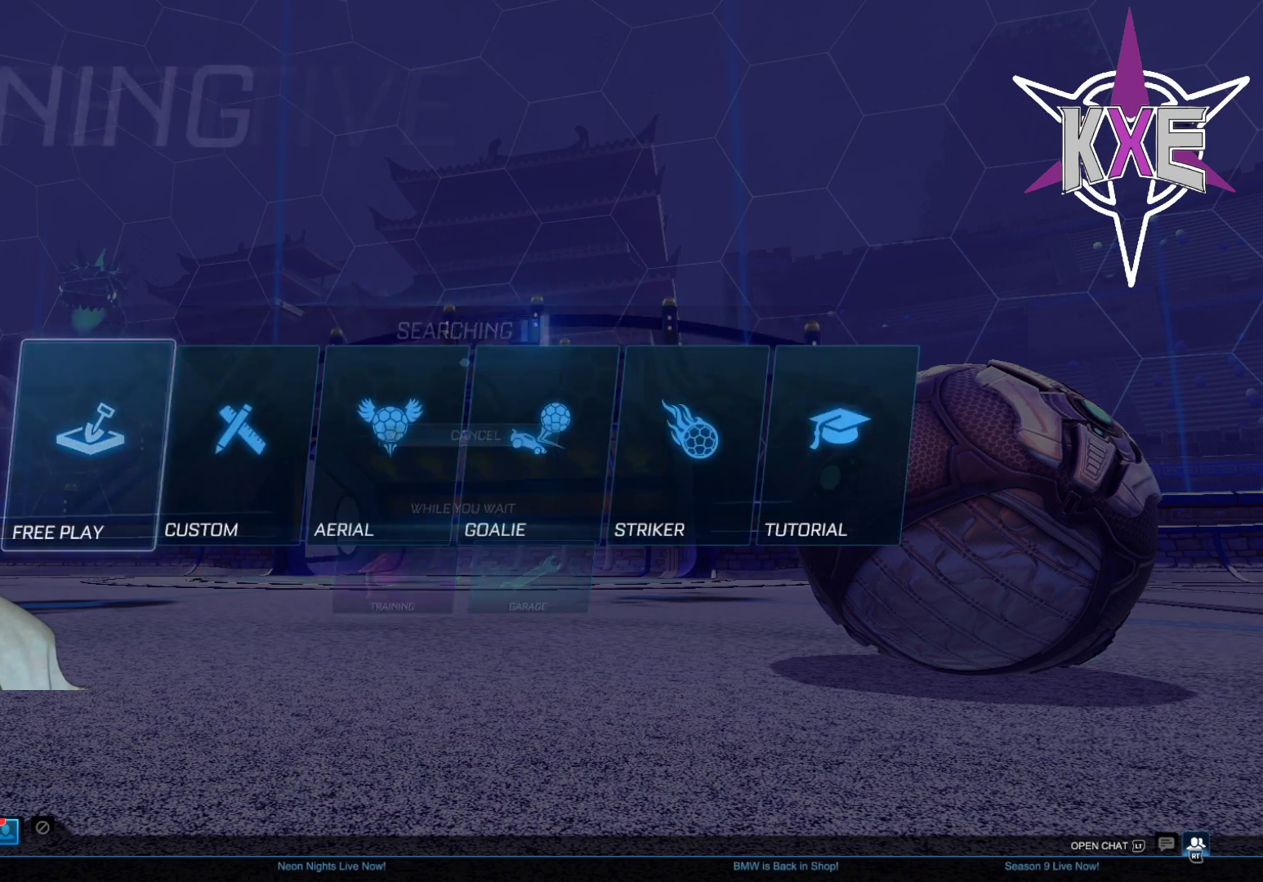
{"buttons": [], "left_stick": "center", "right_stick": "center", "events": [[50, "CROSS", "up"], [83, "CROSS", "down"], [200, "CROSS", "up"]]}
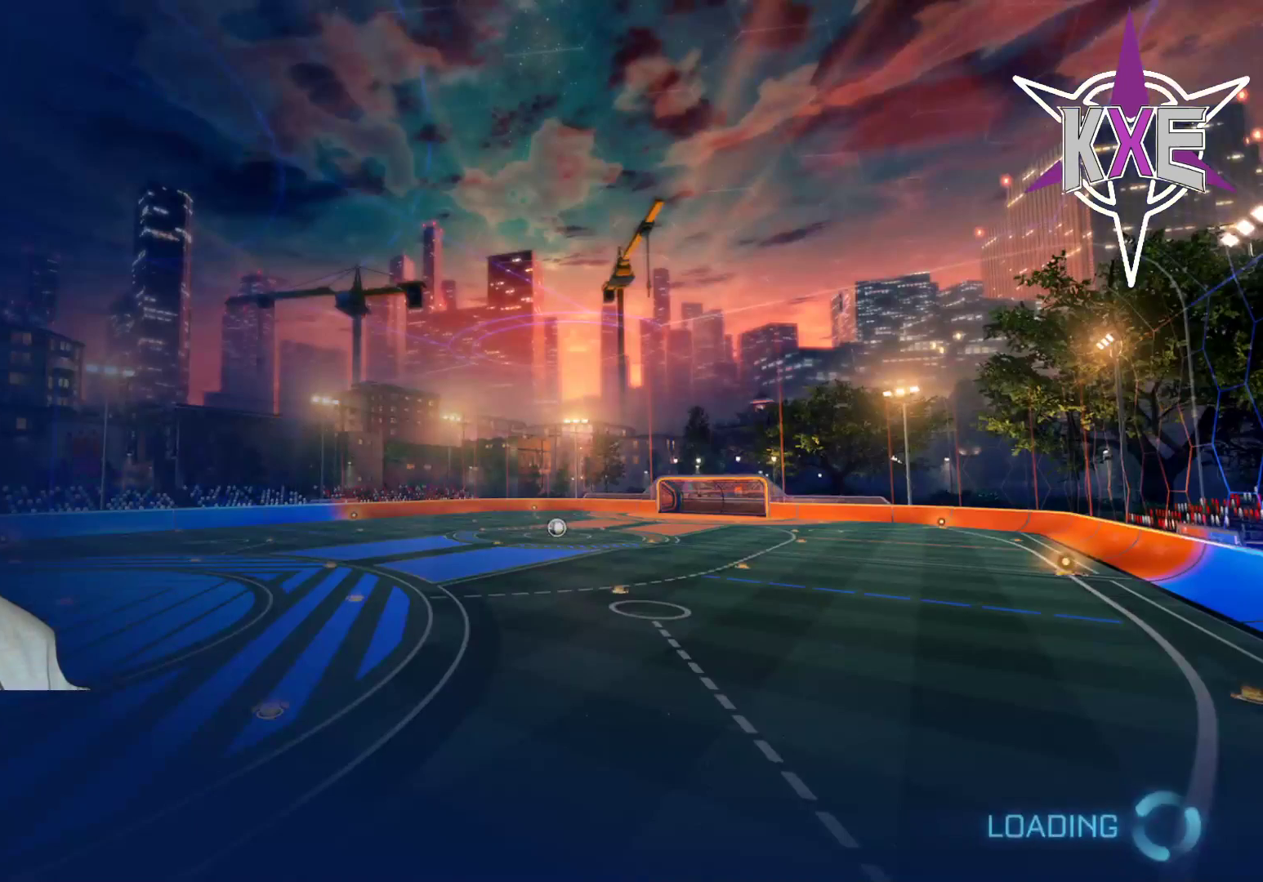
{"buttons": ["R2"], "left_stick": "center", "right_stick": "center", "events": [[233, "R2", "down"], [283, "R1", "down"], [417, "R1", "up"]]}
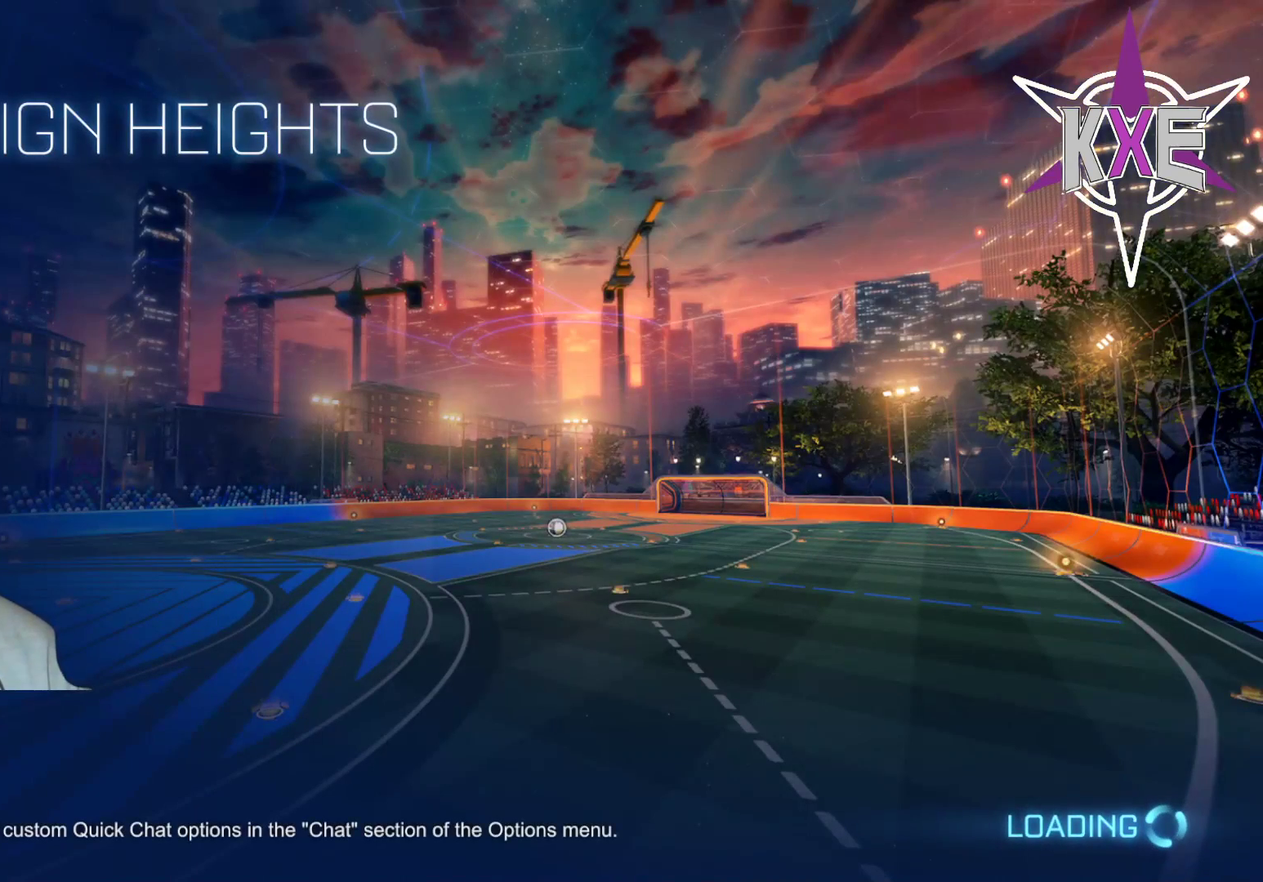
{"buttons": ["R1", "R2"], "left_stick": "center", "right_stick": "center", "events": [[33, "R1", "down"], [133, "R1", "up"], [233, "R2", "up"], [367, "R2", "down"], [400, "R1", "down"]]}
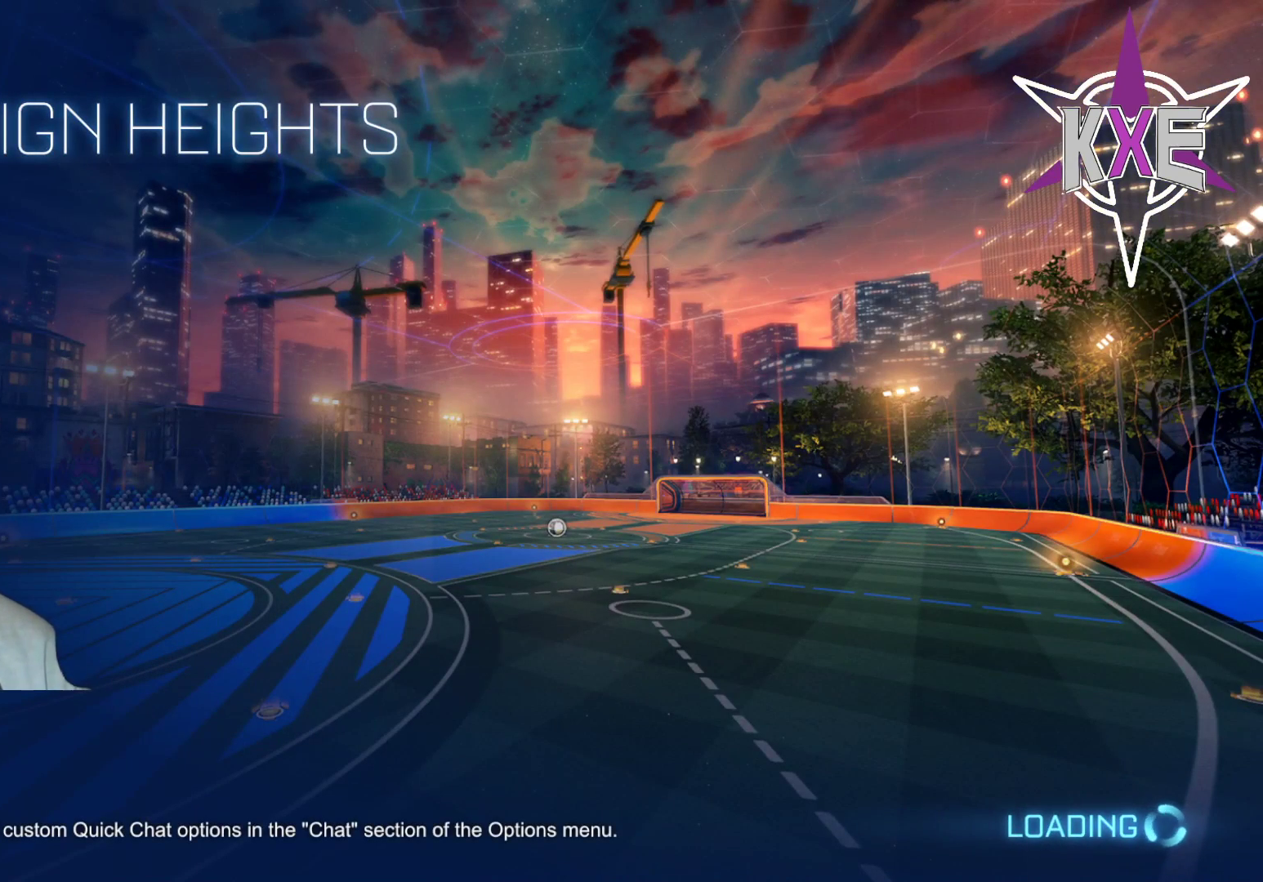
{"buttons": ["R2"], "left_stick": "center", "right_stick": "center", "events": [[17, "R1", "up"], [133, "R1", "down"], [250, "R1", "up"], [383, "R1", "down"], [467, "R1", "up"]]}
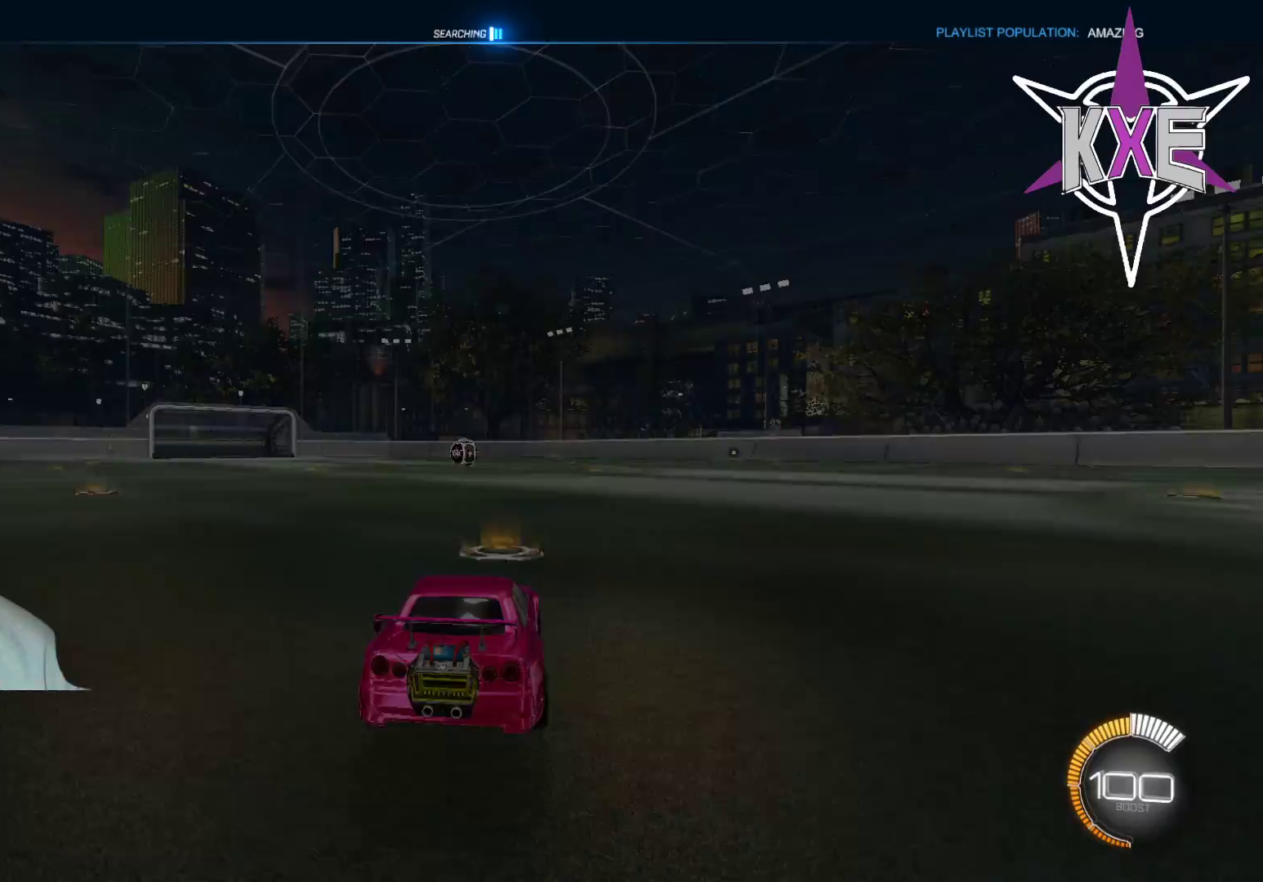
{"buttons": ["R2"], "left_stick": "center", "right_stick": "center", "events": [[117, "R1", "down"], [183, "R1", "up"], [300, "R1", "down"], [433, "R1", "up"]]}
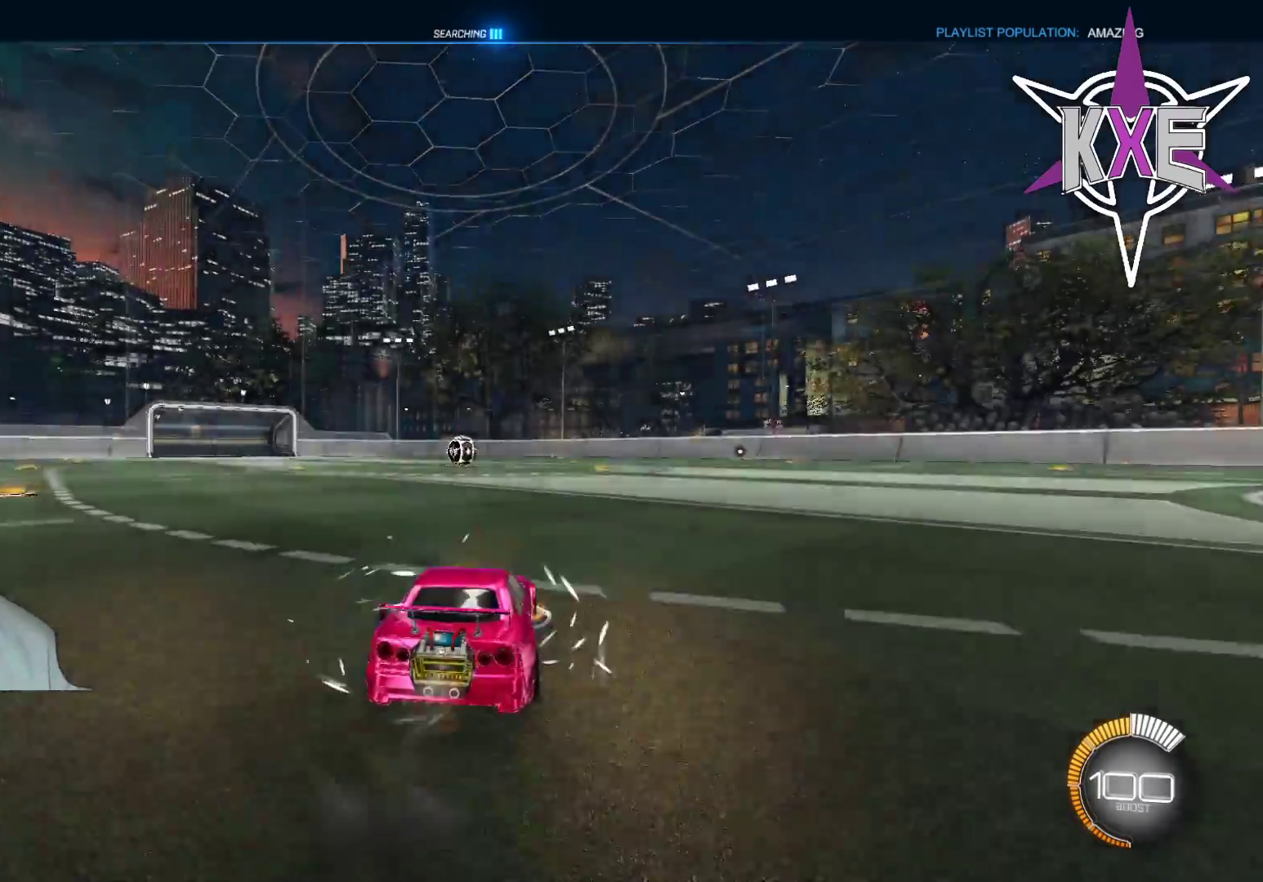
{"buttons": ["L1", "R1", "R2"], "left_stick": "left", "right_stick": "center", "events": [[17, "R1", "down"], [100, "left_stick", "right"], [217, "L1", "down"], [233, "CROSS", "down"], [283, "left_stick", "left"], [300, "CROSS", "up"], [350, "CROSS", "down"], [483, "CROSS", "up"]]}
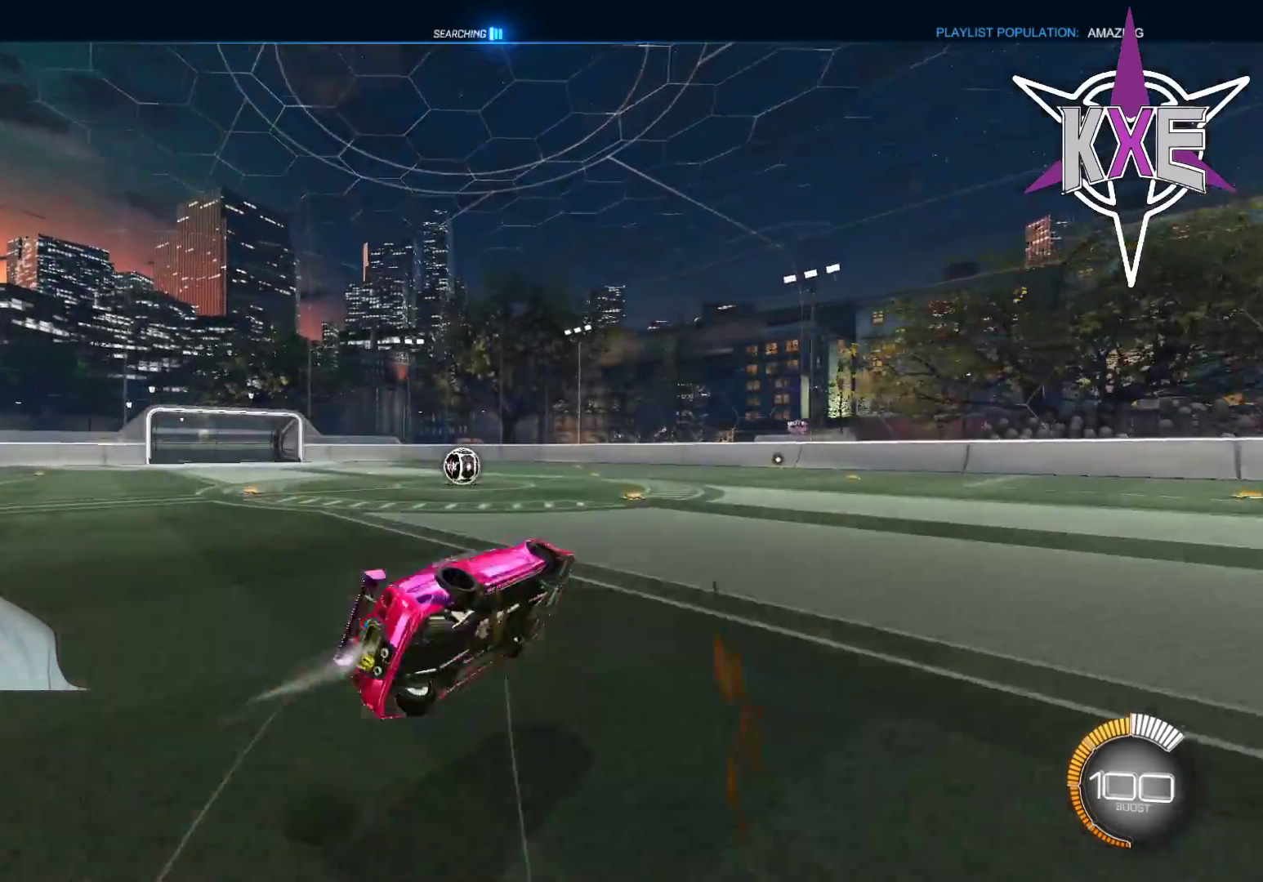
{"buttons": [], "left_stick": "center", "right_stick": "center", "events": [[67, "L1", "up"], [133, "R1", "up"], [150, "left_stick", "center"], [233, "R2", "up"], [250, "left_stick", "left"], [433, "left_stick", "center"]]}
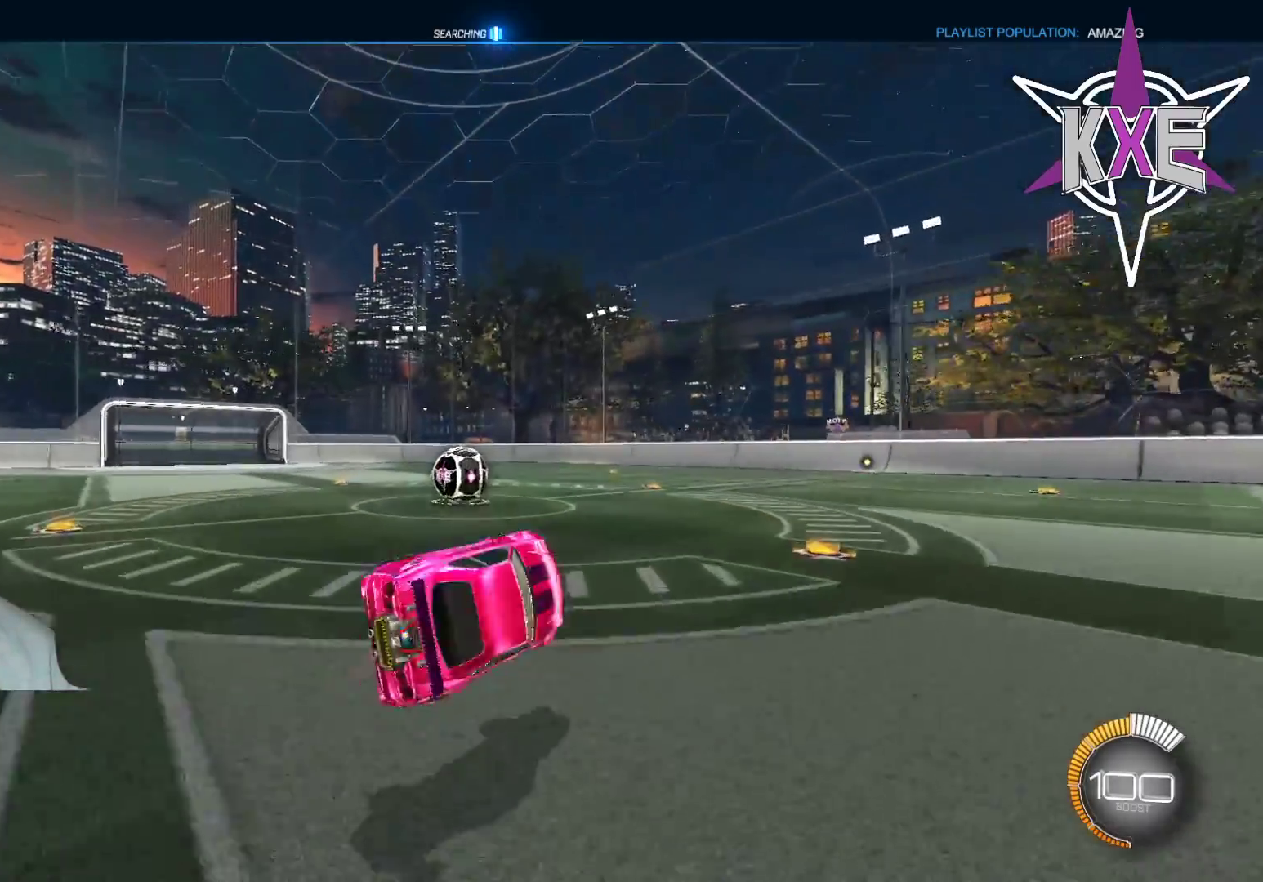
{"buttons": ["L1", "L2"], "left_stick": "left", "right_stick": "center", "events": [[300, "left_stick", "down-left"], [333, "L1", "down"], [367, "left_stick", "left"], [483, "L2", "down"]]}
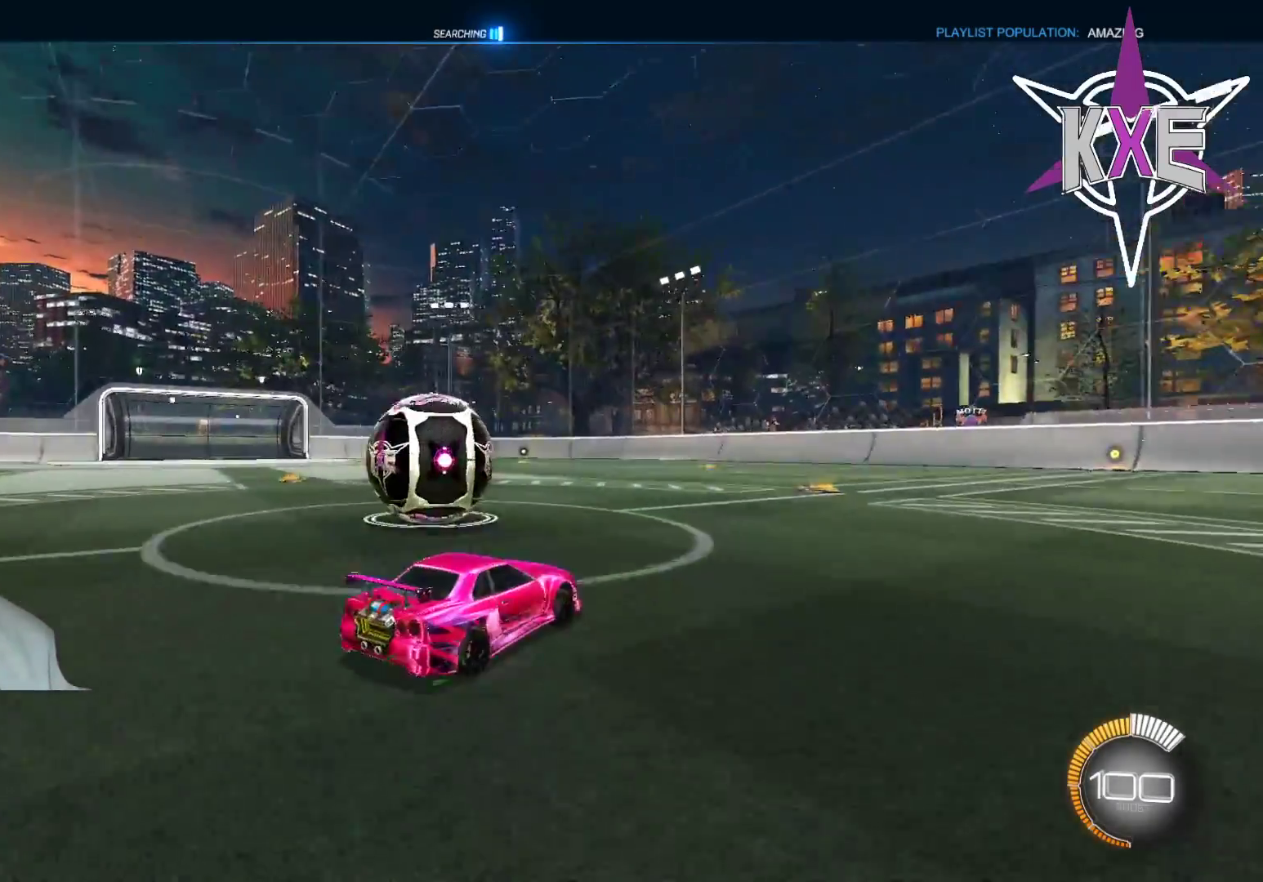
{"buttons": ["L1", "L2"], "left_stick": "left", "right_stick": "center", "events": []}
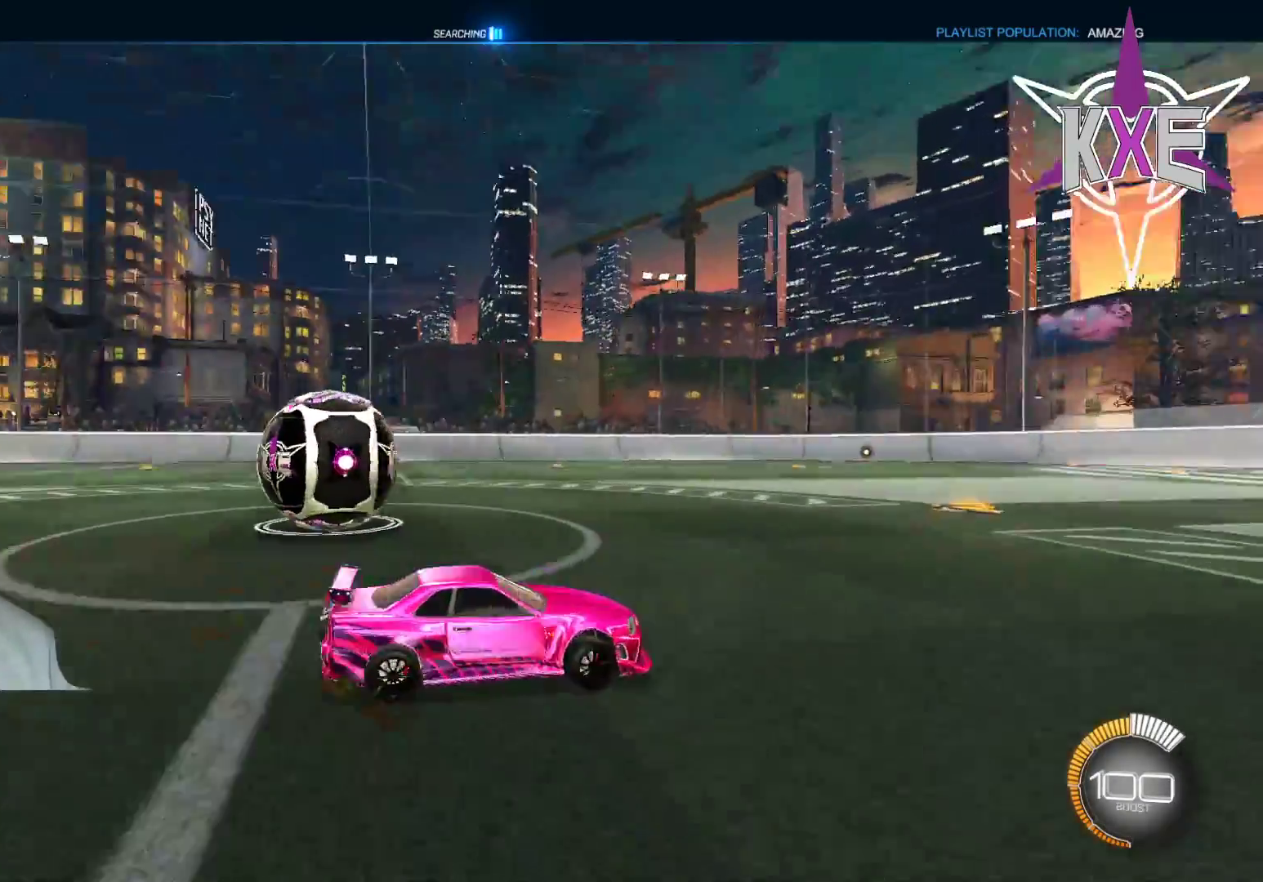
{"buttons": ["L2", "R1", "R2"], "left_stick": "up", "right_stick": "center", "events": [[33, "left_stick", "down-right"], [317, "left_stick", "right"], [383, "R2", "down"], [450, "R1", "down"], [483, "L1", "up"], [483, "left_stick", "up"]]}
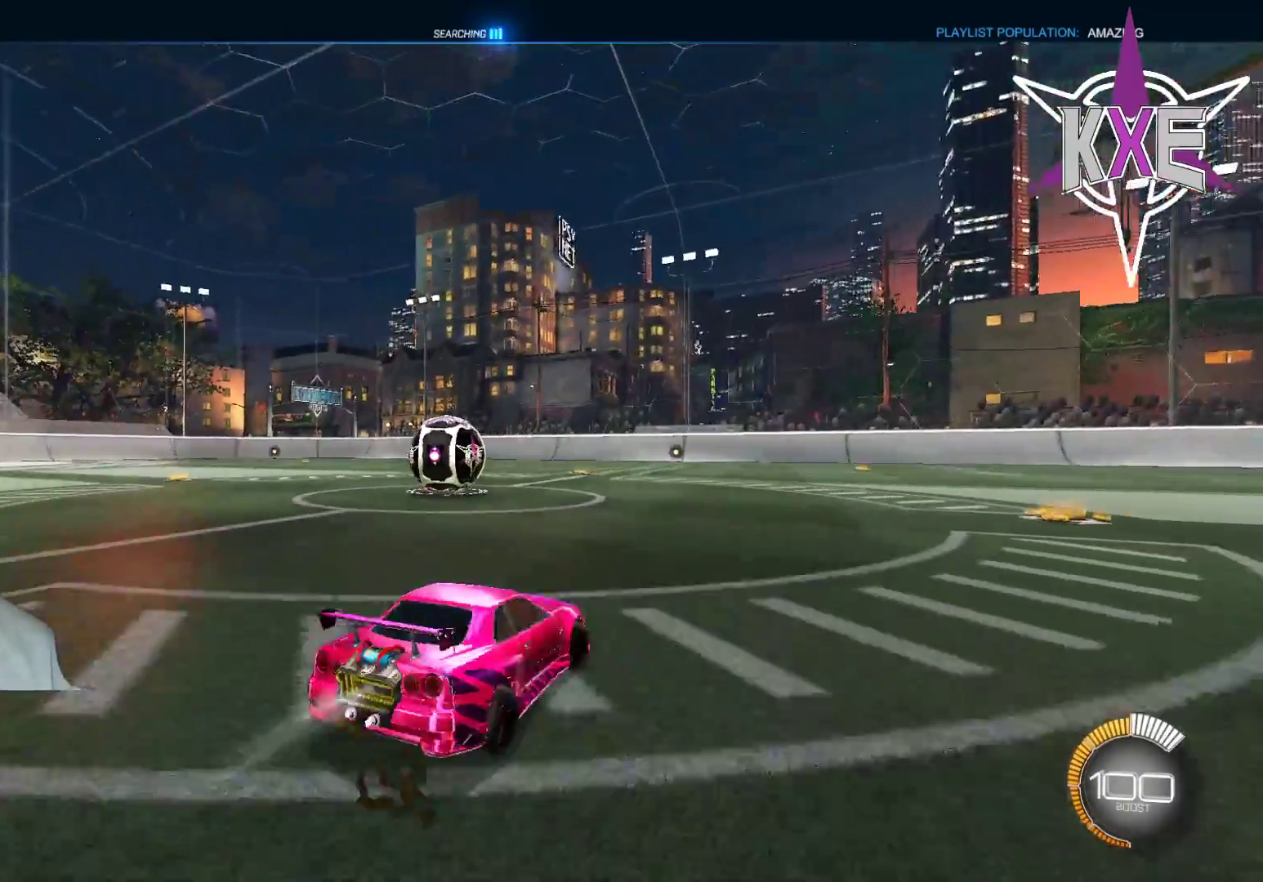
{"buttons": ["R1", "R2"], "left_stick": "center", "right_stick": "center", "events": [[17, "L2", "up"], [33, "left_stick", "up-left"], [383, "left_stick", "center"]]}
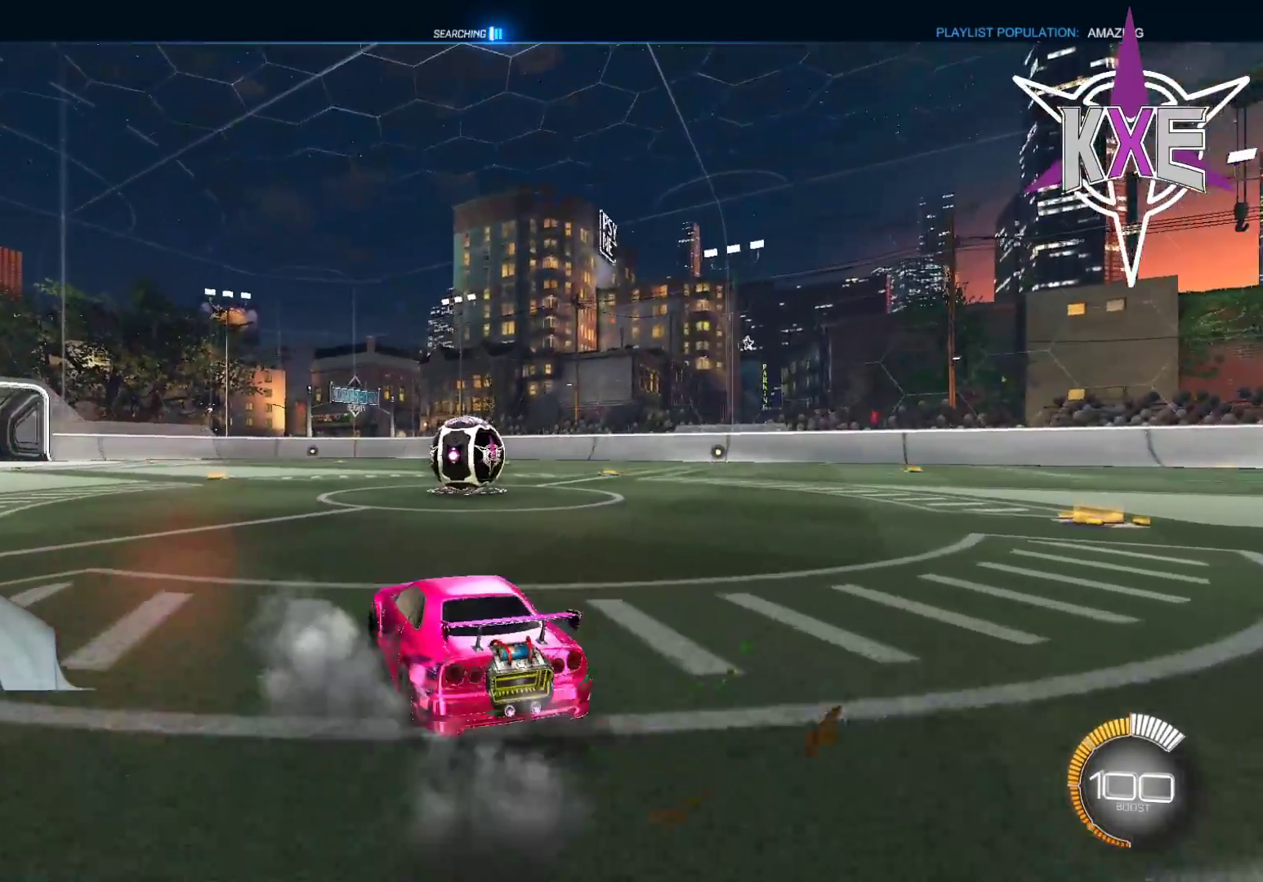
{"buttons": [], "left_stick": "down-right", "right_stick": "center", "events": [[233, "R1", "up"], [317, "R2", "up"], [350, "left_stick", "down-right"]]}
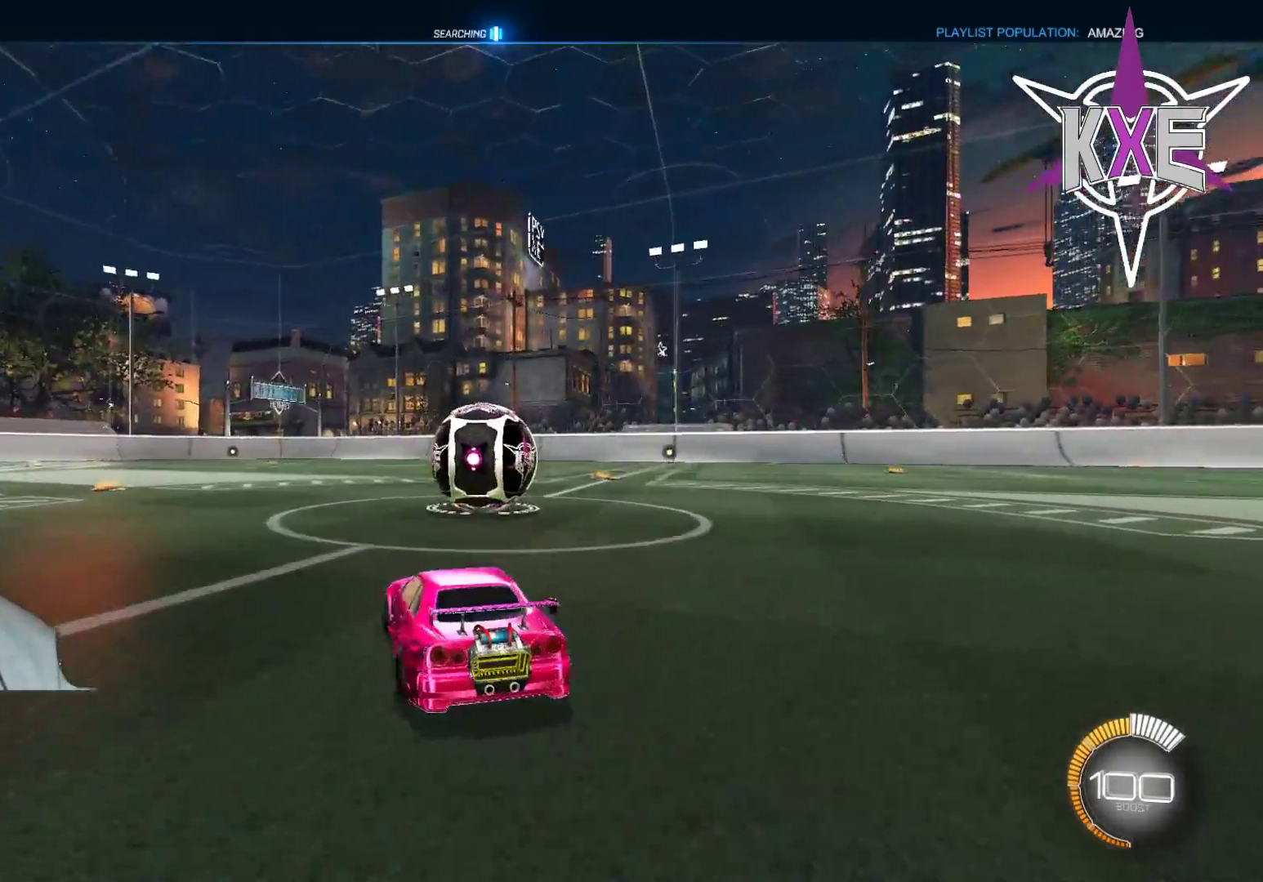
{"buttons": ["R2"], "left_stick": "center", "right_stick": "center", "events": [[33, "left_stick", "center"], [67, "R2", "down"], [183, "R2", "up"], [283, "left_stick", "down-right"], [333, "R2", "down"], [450, "left_stick", "center"]]}
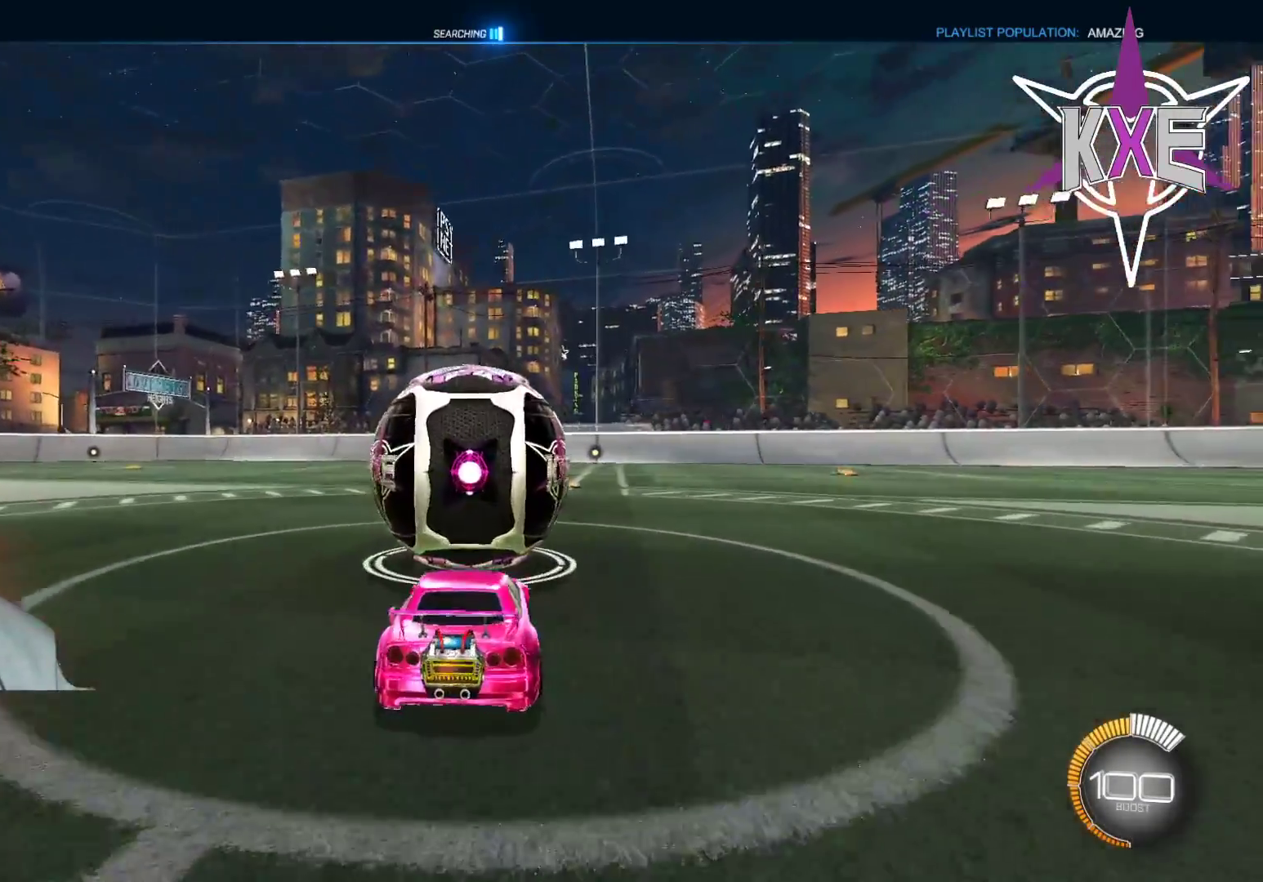
{"buttons": ["R1", "R2"], "left_stick": "center", "right_stick": "center", "events": [[67, "left_stick", "left"], [217, "left_stick", "center"], [283, "left_stick", "down-right"], [317, "R1", "down"], [417, "left_stick", "center"]]}
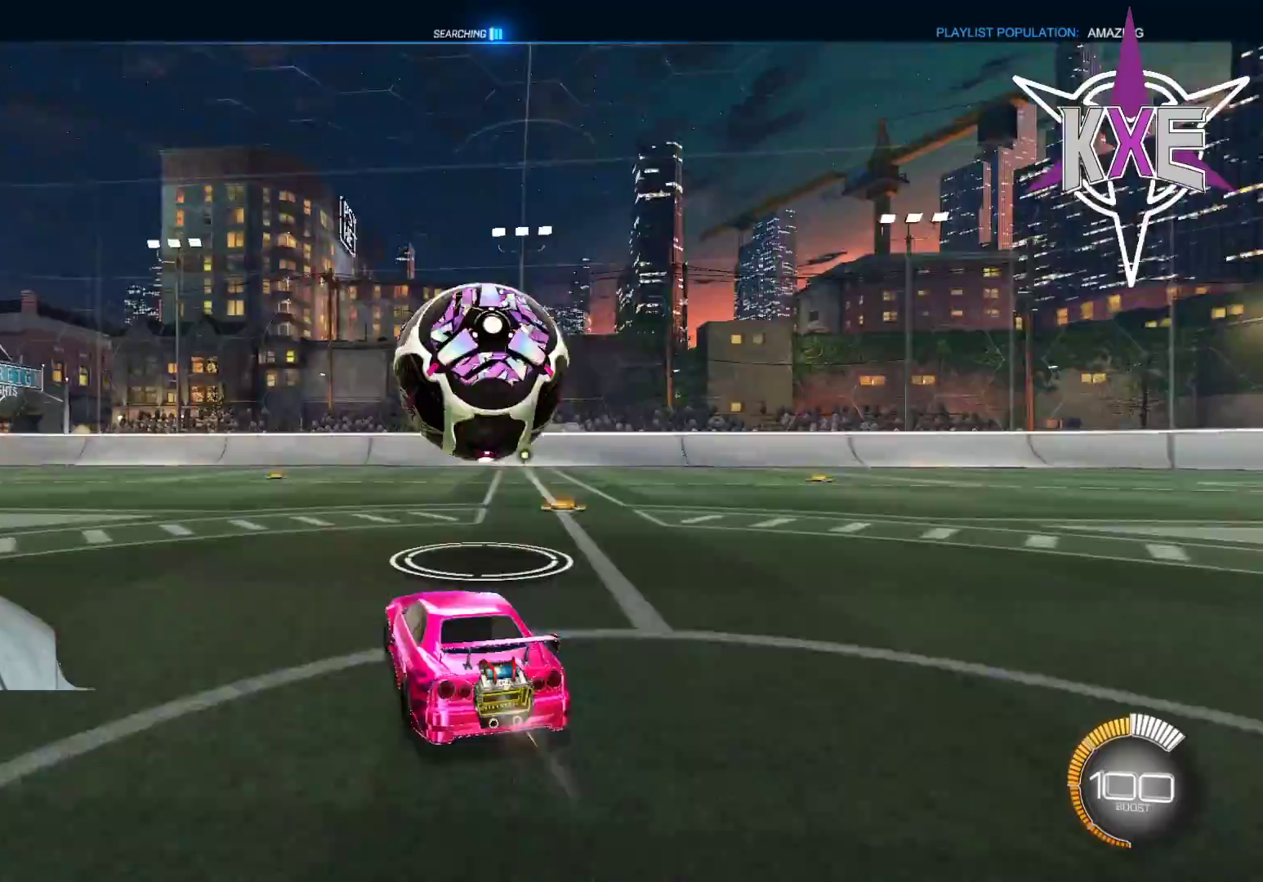
{"buttons": ["R1", "R2"], "left_stick": "center", "right_stick": "center", "events": [[67, "R1", "up"], [150, "R1", "down"], [283, "left_stick", "right"], [333, "R1", "up"], [417, "left_stick", "center"], [433, "R1", "down"]]}
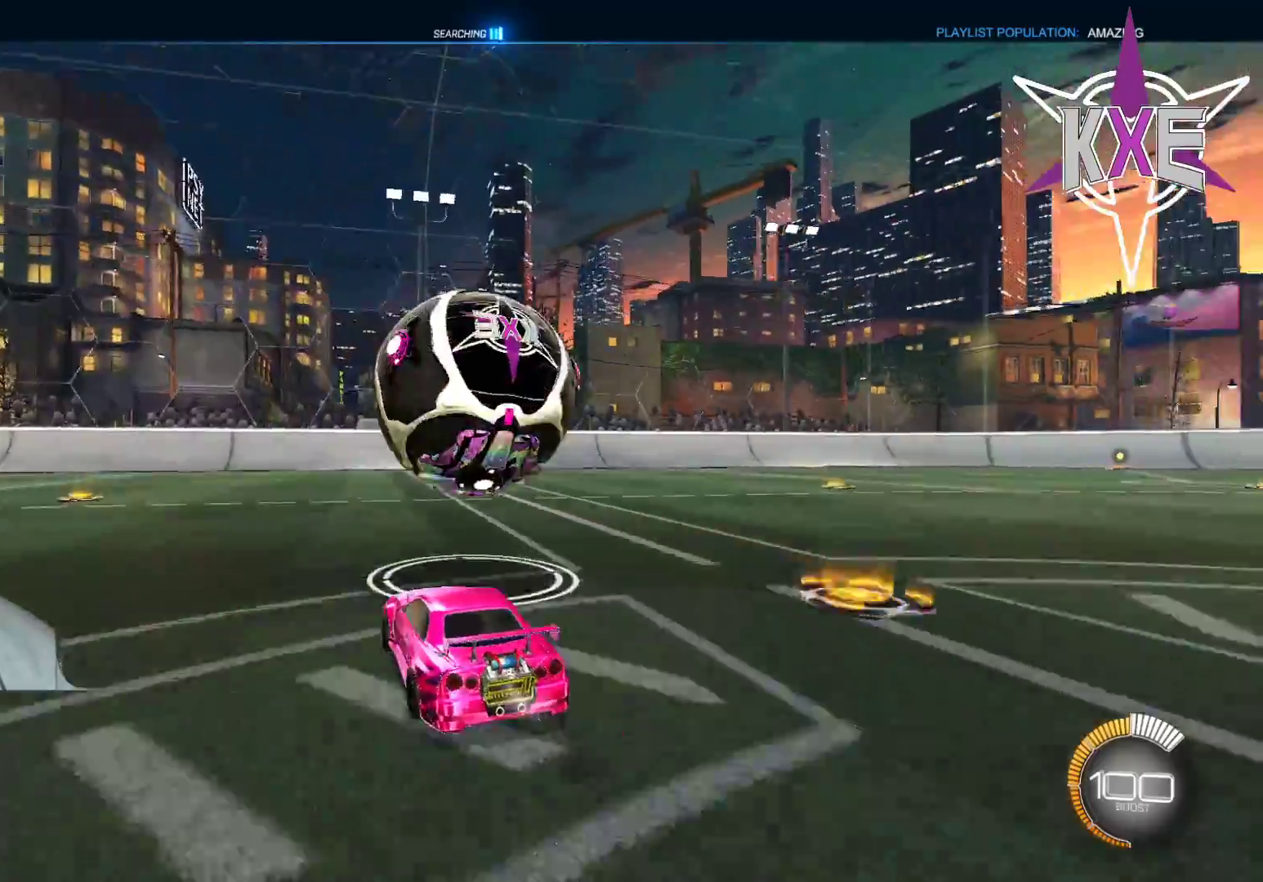
{"buttons": ["R1", "R2"], "left_stick": "center", "right_stick": "center", "events": [[17, "R1", "up"], [133, "left_stick", "left"], [233, "left_stick", "center"], [283, "left_stick", "down-right"], [300, "R1", "down"], [483, "left_stick", "center"]]}
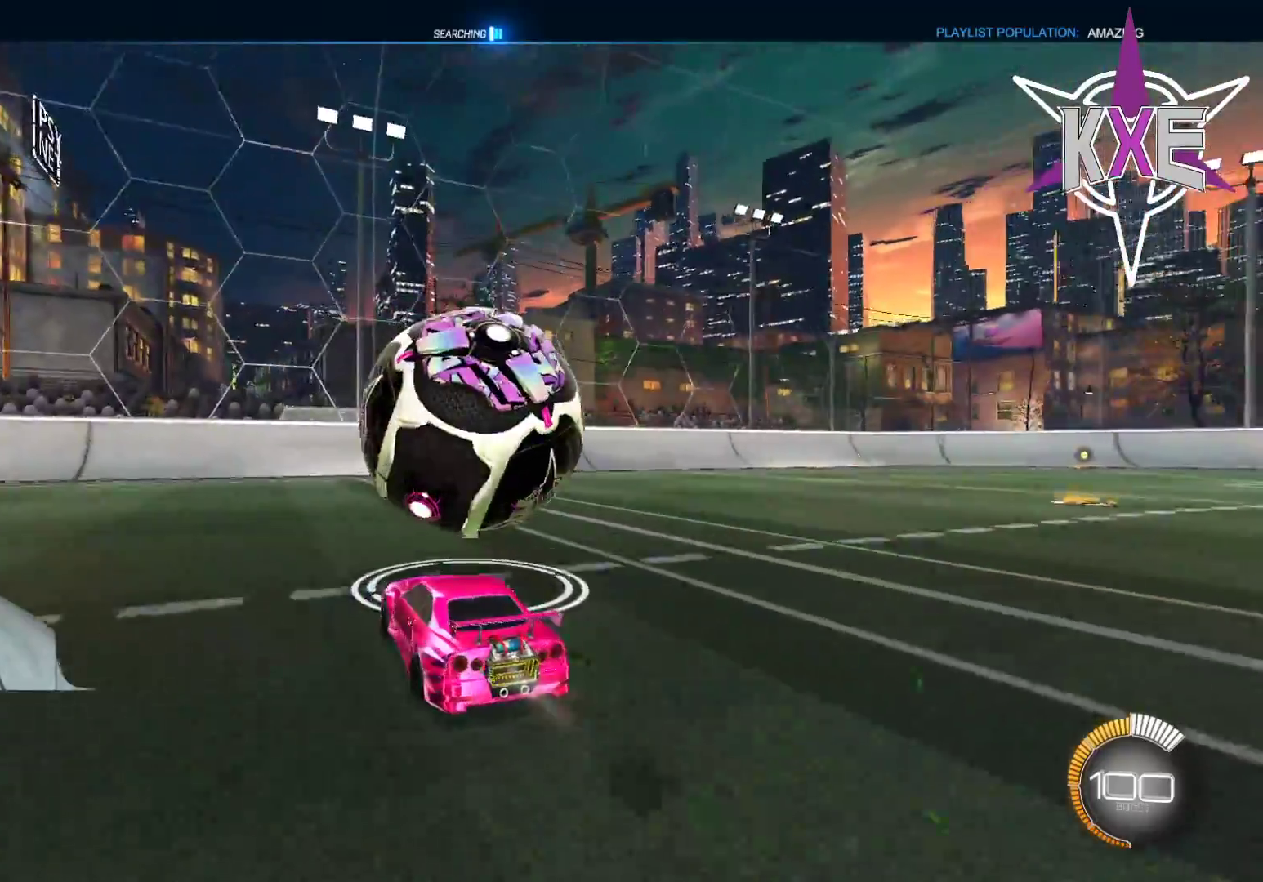
{"buttons": [], "left_stick": "center", "right_stick": "center", "events": [[100, "R1", "up"], [100, "left_stick", "left"], [117, "R2", "up"], [200, "left_stick", "center"], [283, "left_stick", "left"], [383, "left_stick", "center"]]}
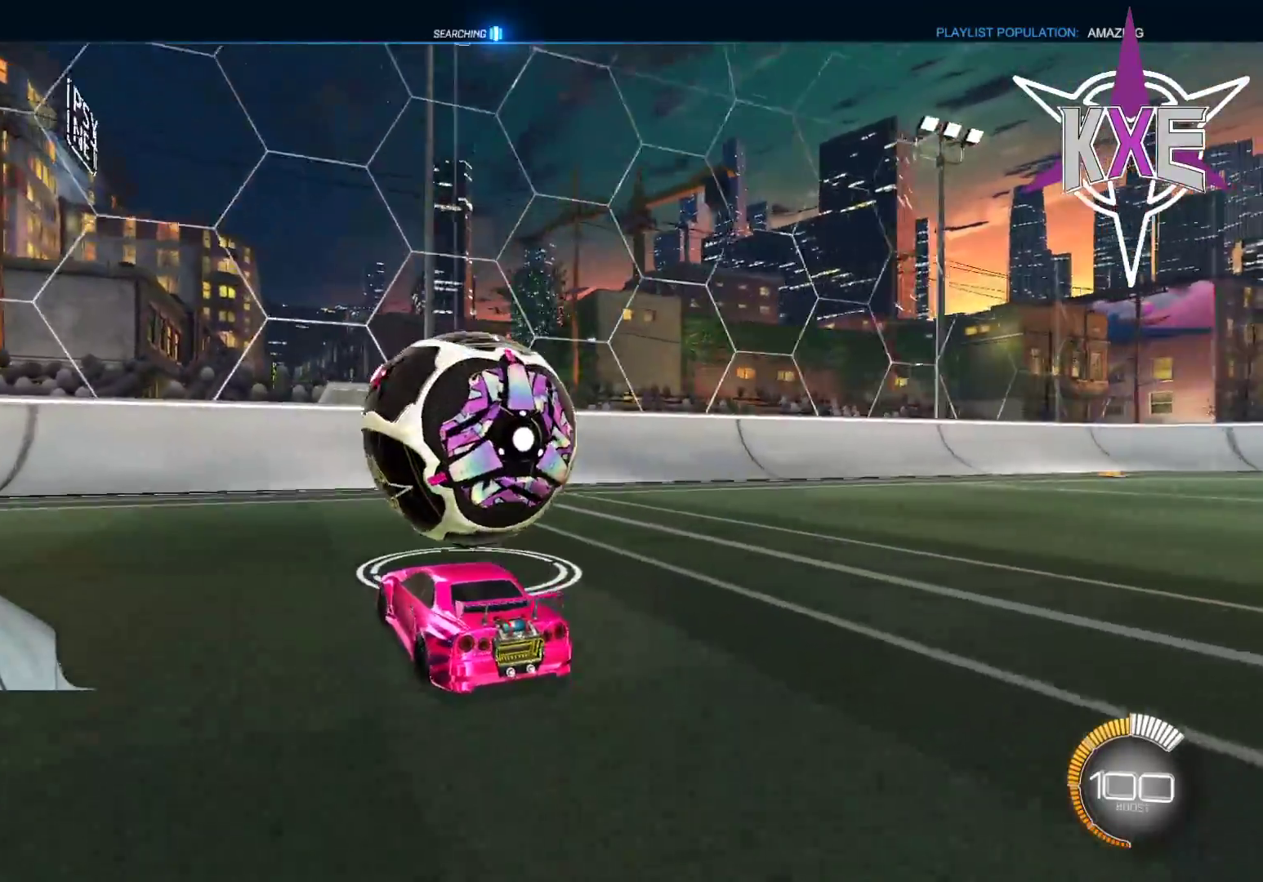
{"buttons": [], "left_stick": "center", "right_stick": "center", "events": []}
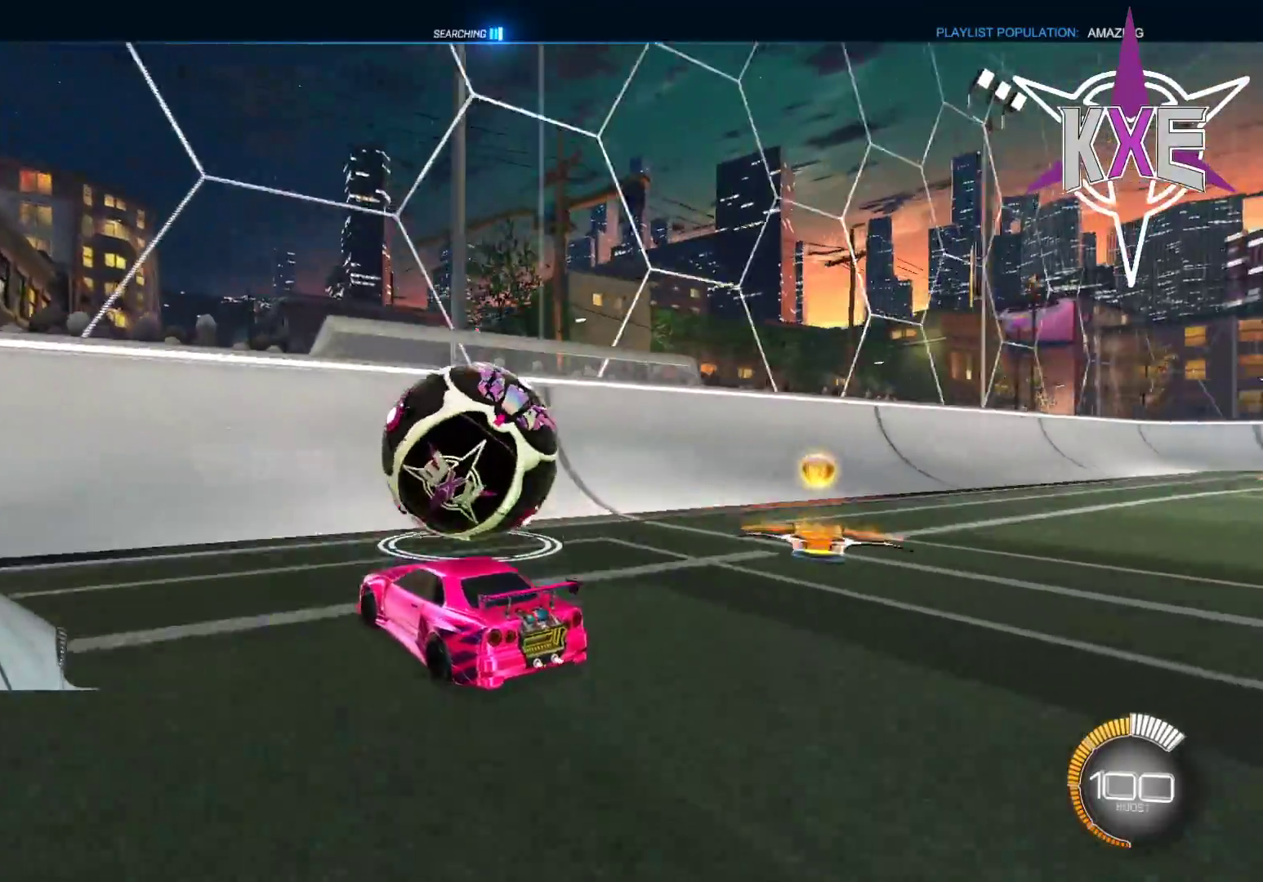
{"buttons": ["R2"], "left_stick": "down-right", "right_stick": "center", "events": [[183, "left_stick", "down-right"], [217, "R2", "down"], [283, "R1", "down"], [467, "R1", "up"]]}
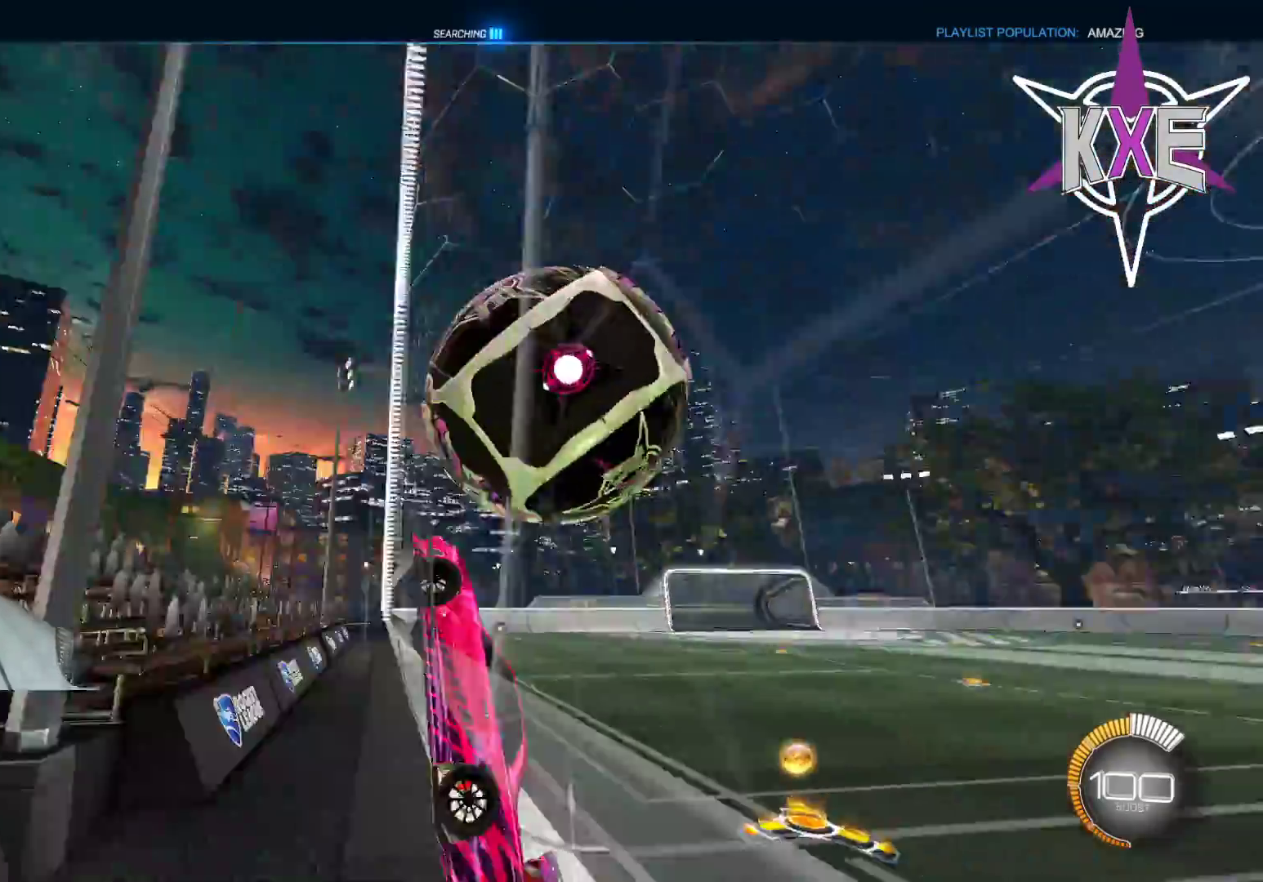
{"buttons": ["R2"], "left_stick": "down-right", "right_stick": "center", "events": [[83, "SQUARE", "down"], [100, "CROSS", "down"], [267, "CROSS", "up"], [367, "SQUARE", "up"]]}
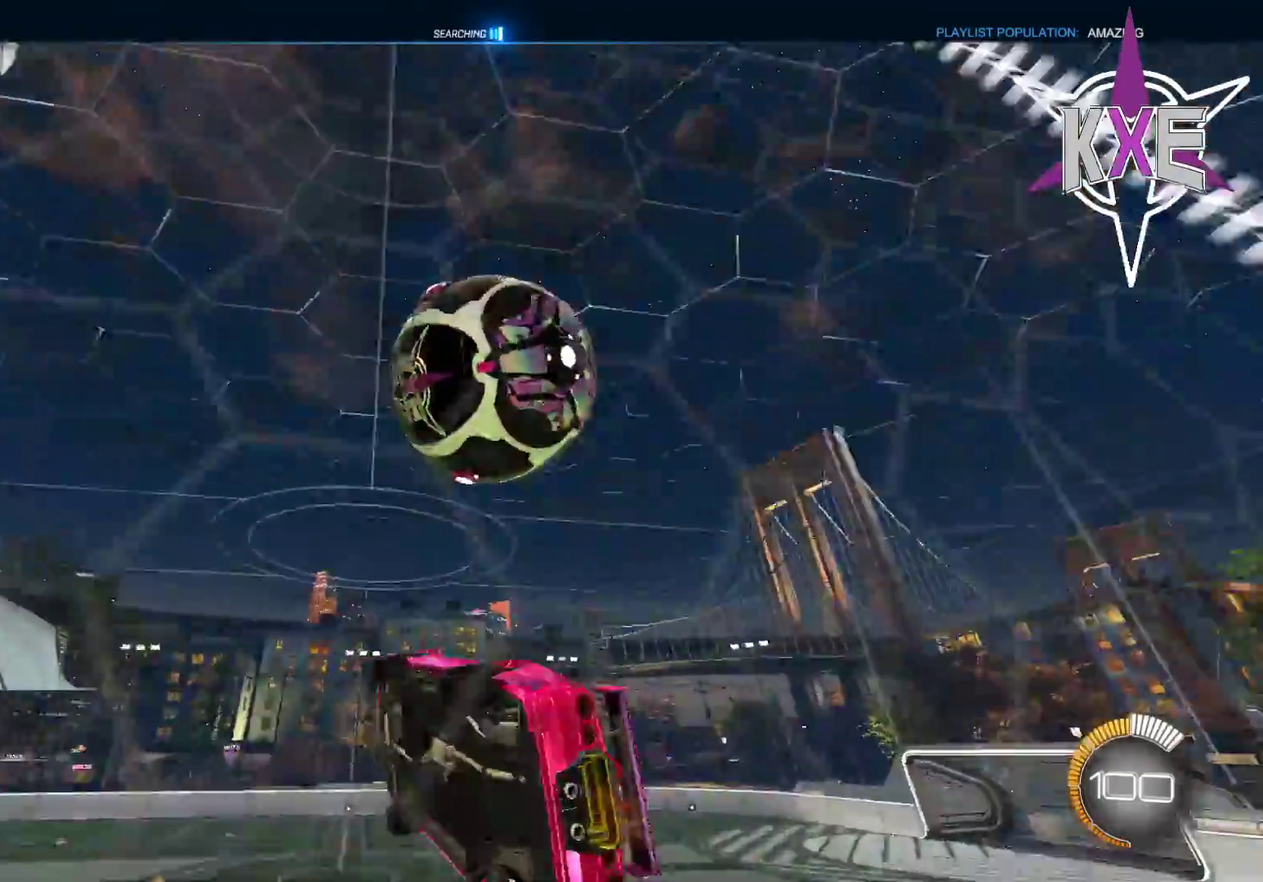
{"buttons": ["SQUARE", "R1", "R2"], "left_stick": "center", "right_stick": "center", "events": [[50, "SQUARE", "down"], [67, "R1", "down"], [83, "left_stick", "down"], [133, "L3", "down"], [200, "left_stick", "down-left"], [250, "R1", "up"], [267, "SQUARE", "up"], [317, "L3", "up"], [350, "left_stick", "down-right"], [367, "SQUARE", "down"], [383, "R1", "down"], [467, "left_stick", "center"]]}
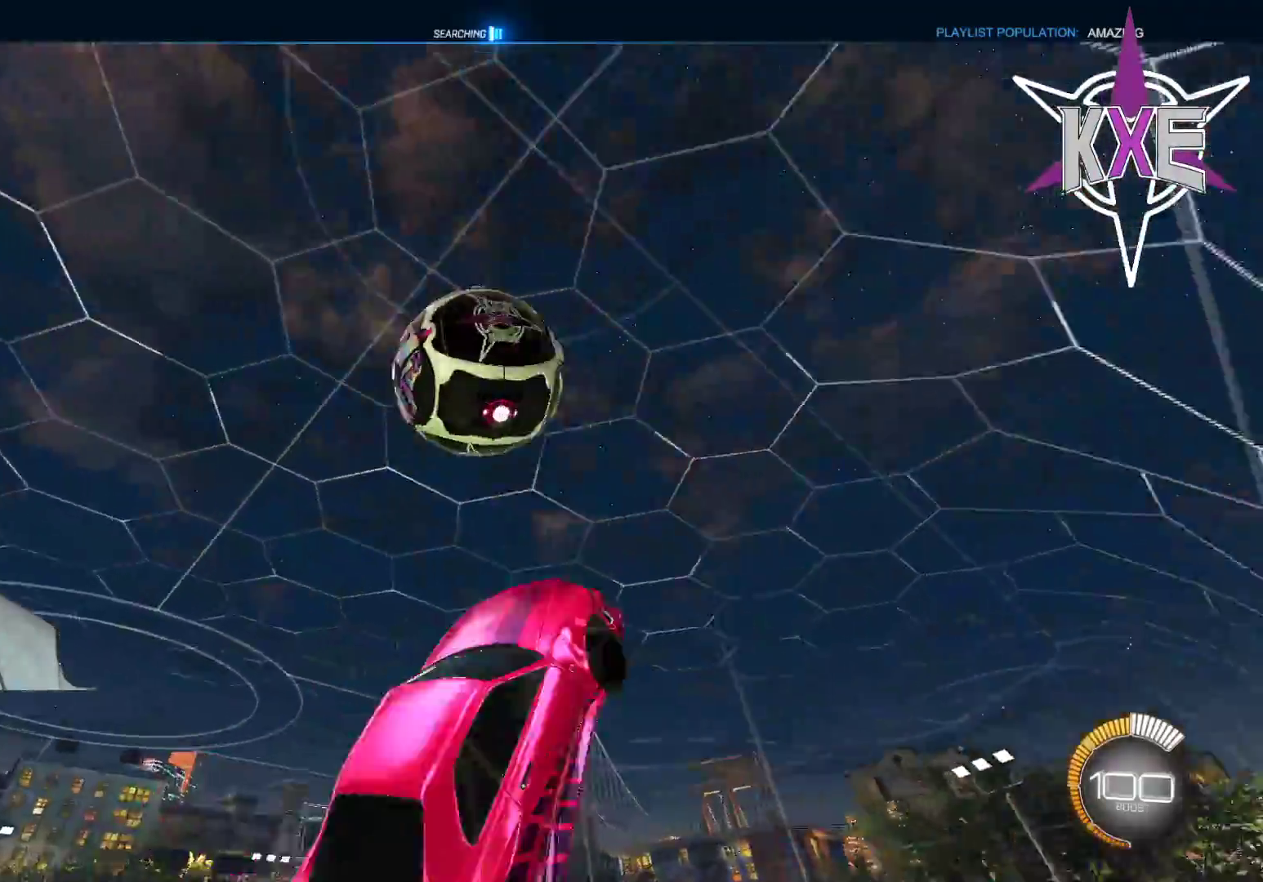
{"buttons": ["SQUARE", "R2"], "left_stick": "down", "right_stick": "center", "events": [[100, "left_stick", "down"], [283, "left_stick", "center"], [433, "left_stick", "down"], [450, "R1", "up"]]}
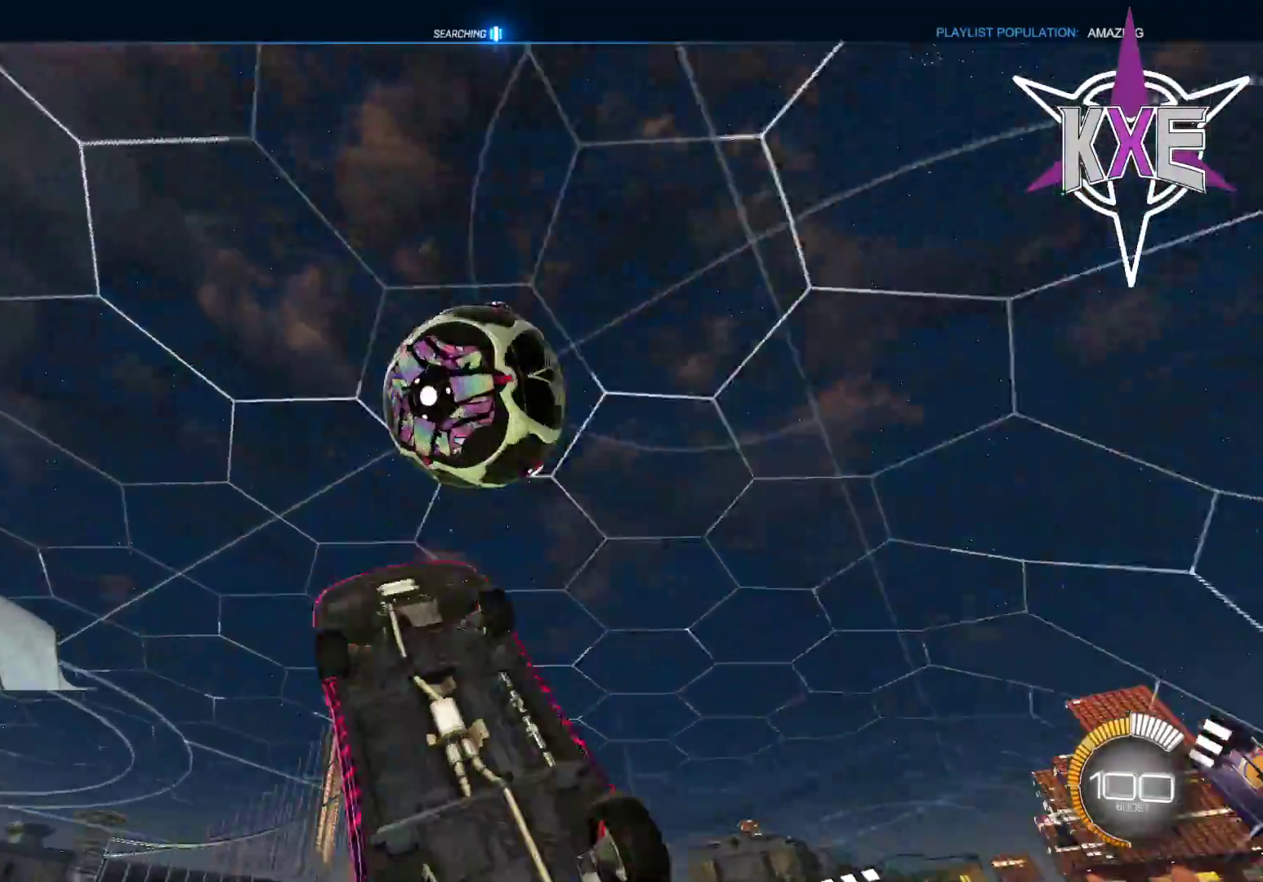
{"buttons": ["SQUARE", "R1", "R2"], "left_stick": "down", "right_stick": "center", "events": [[17, "SQUARE", "up"], [183, "R1", "down"], [217, "SQUARE", "down"]]}